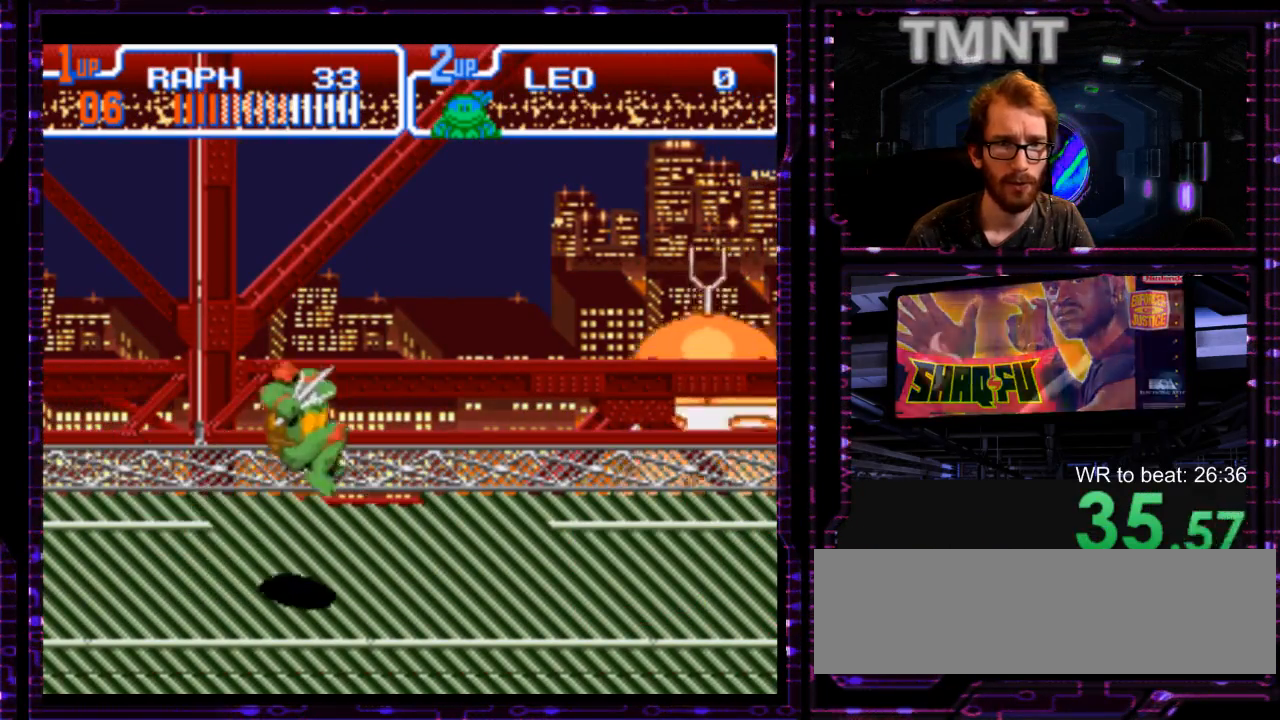
Gameplay with a controller (Nintendo layout); each line is a JSON object with the inputs held at the frame after it. "events" lists button and stick changes between this image and that frame as [ms after this image, input, new state], when the widget could be followed in between. Not read: DPAD_DOWN DPAD_LEFT L1 L3 R3 START.
{"buttons": [], "events": []}
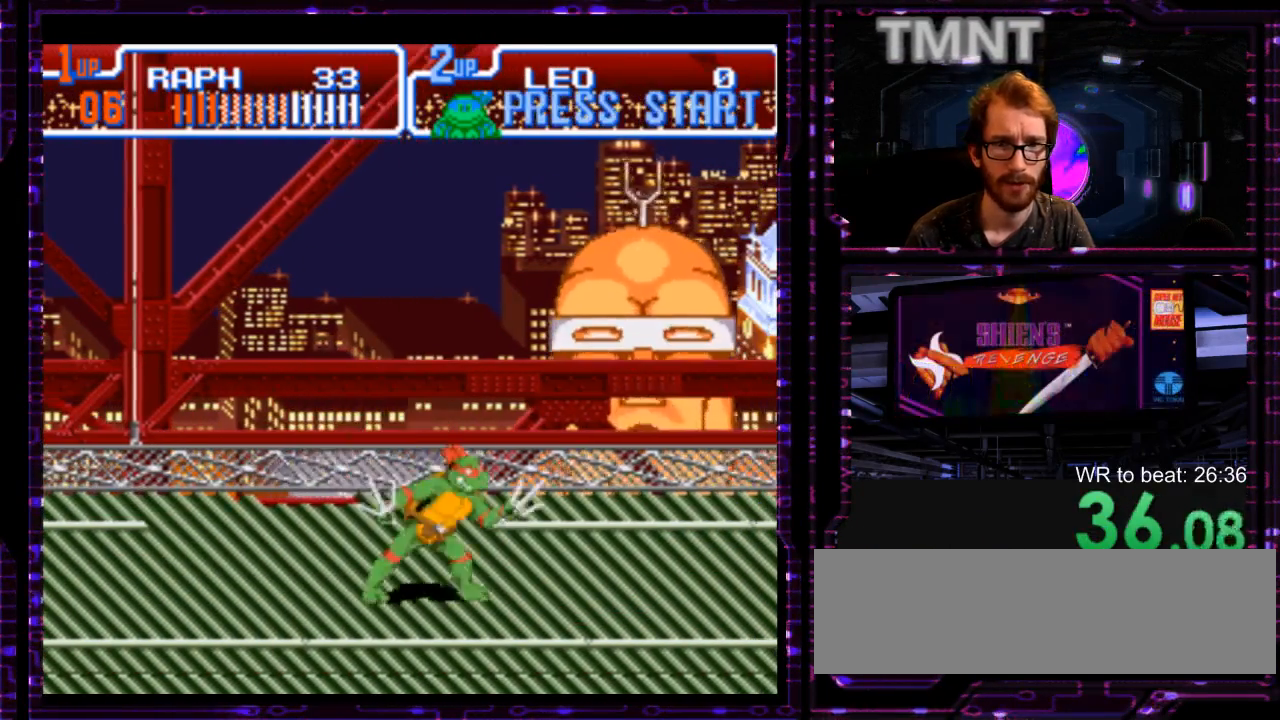
{"buttons": [], "events": []}
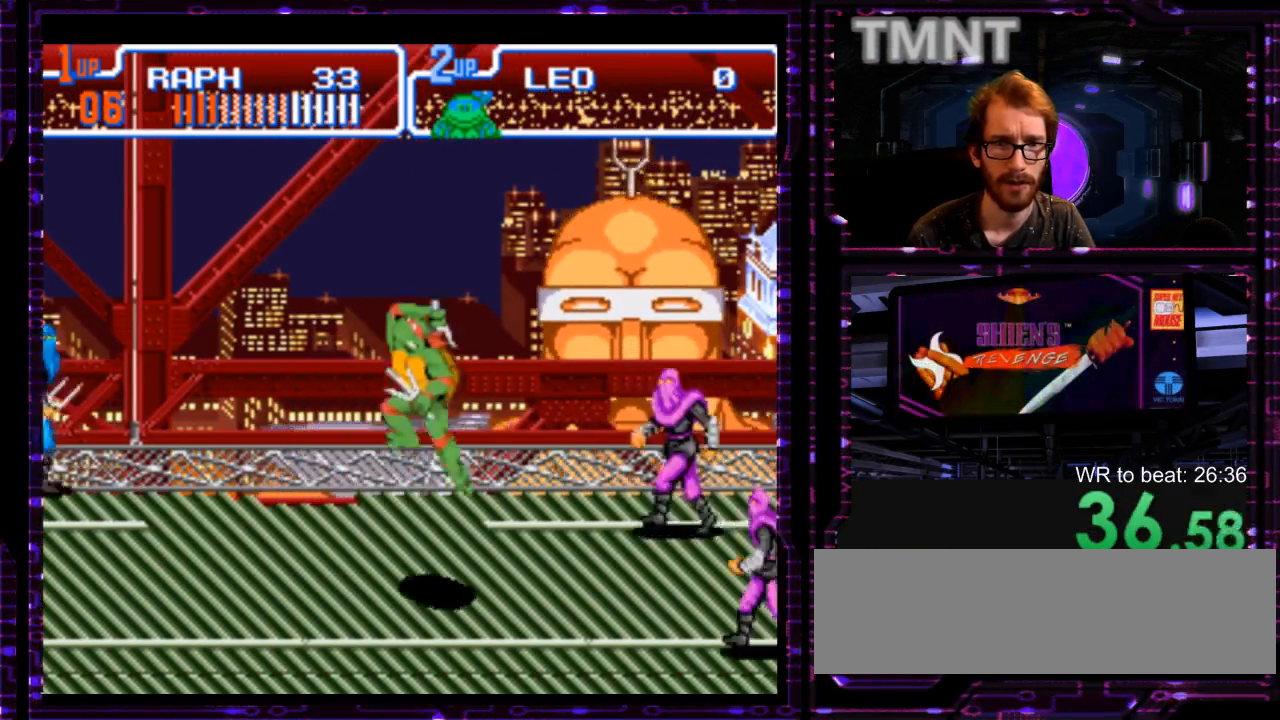
{"buttons": [], "events": []}
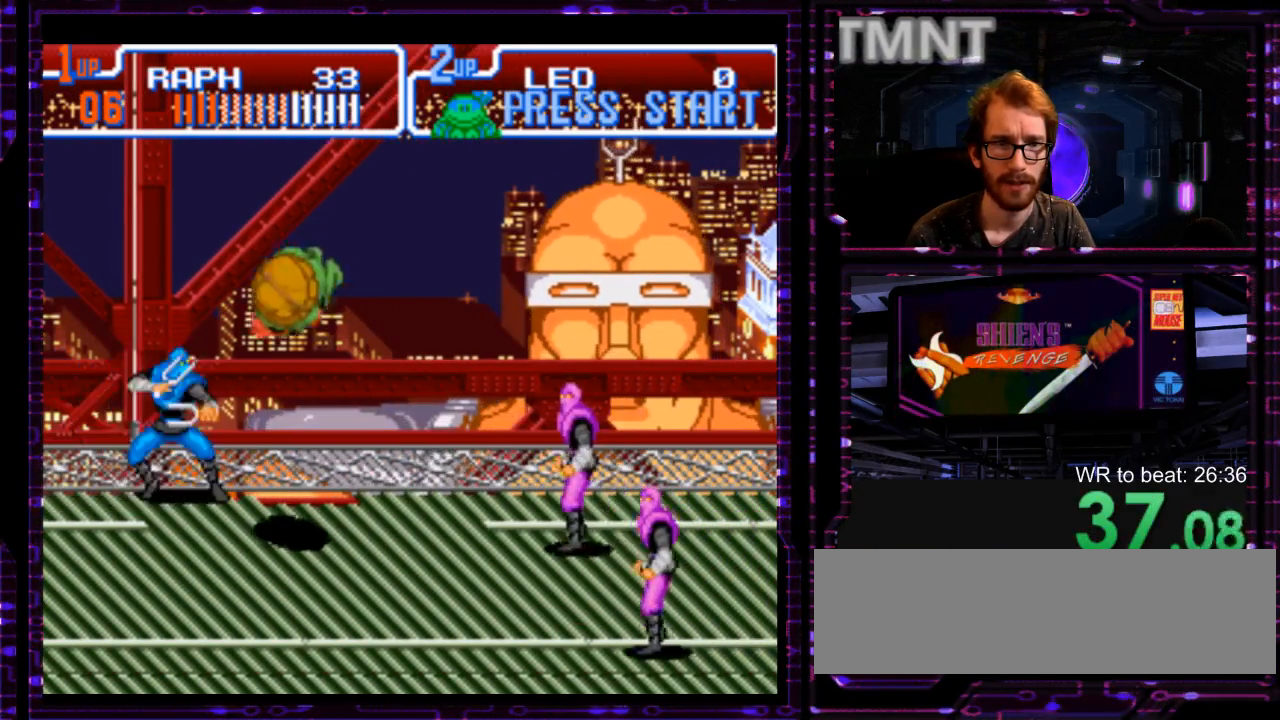
{"buttons": []}
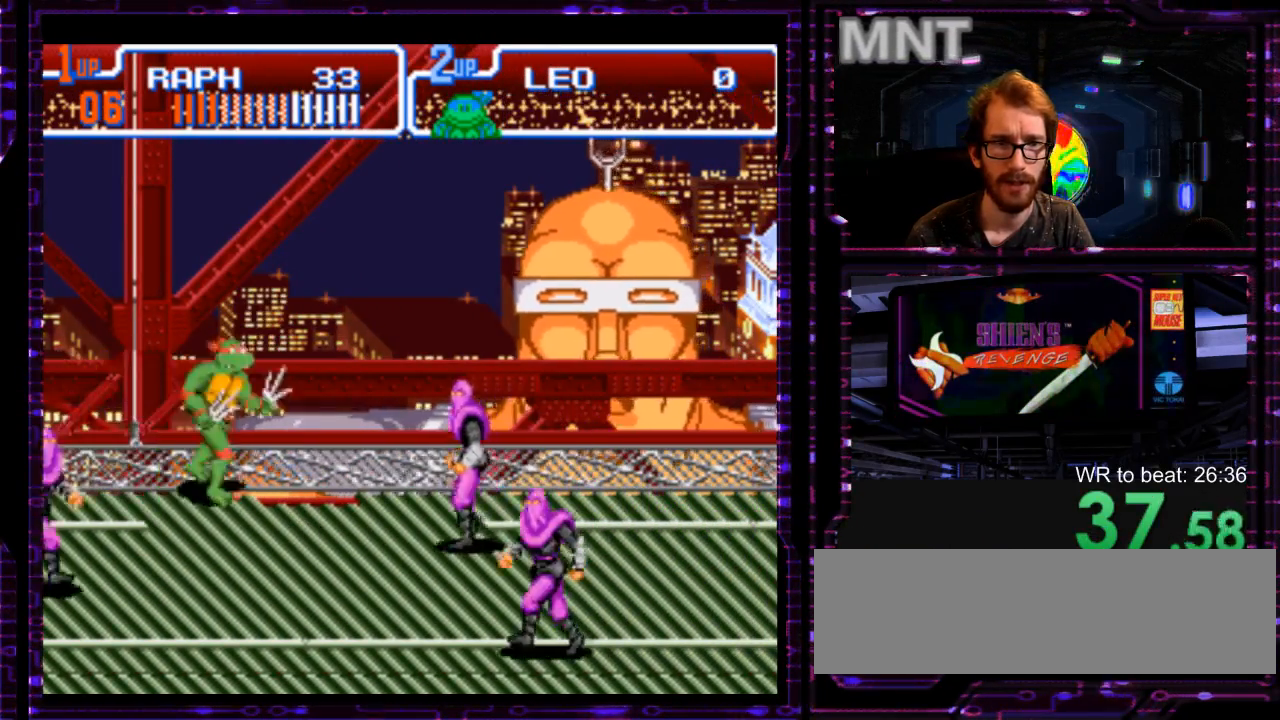
{"buttons": [], "events": [[133, "Y", "down"], [317, "Y", "up"]]}
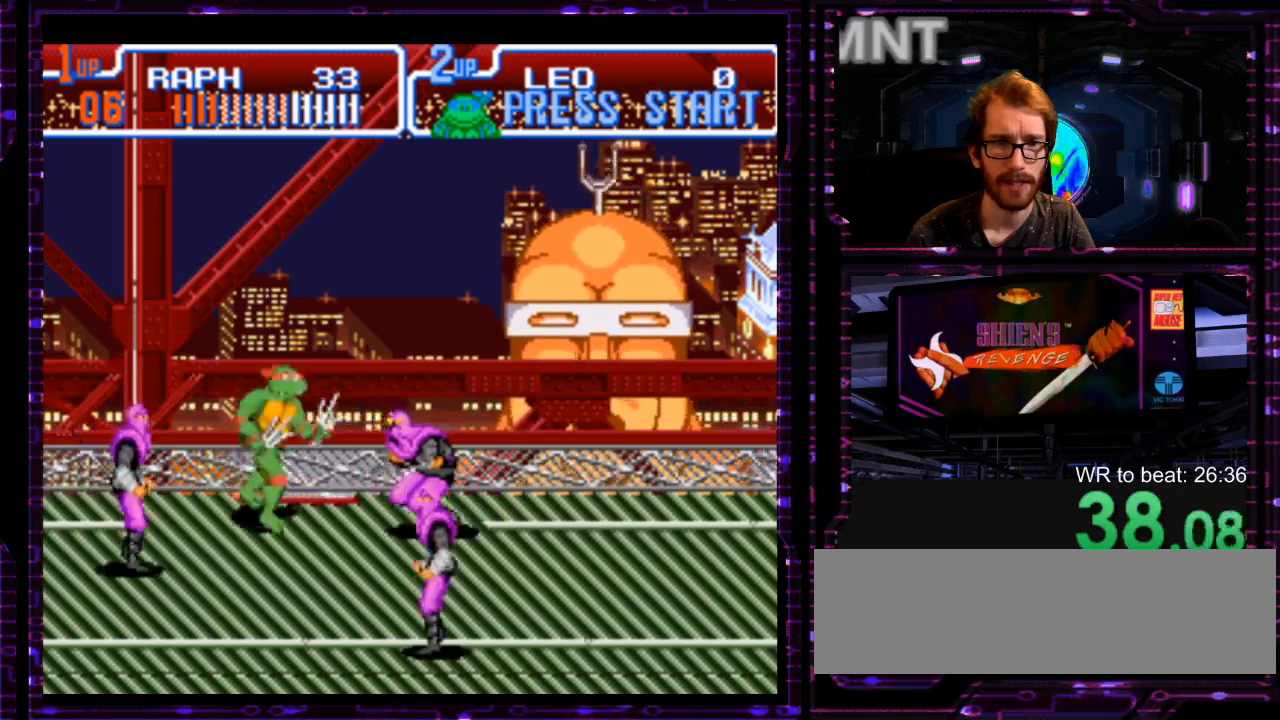
{"buttons": [], "events": [[283, "Y", "down"], [400, "Y", "up"]]}
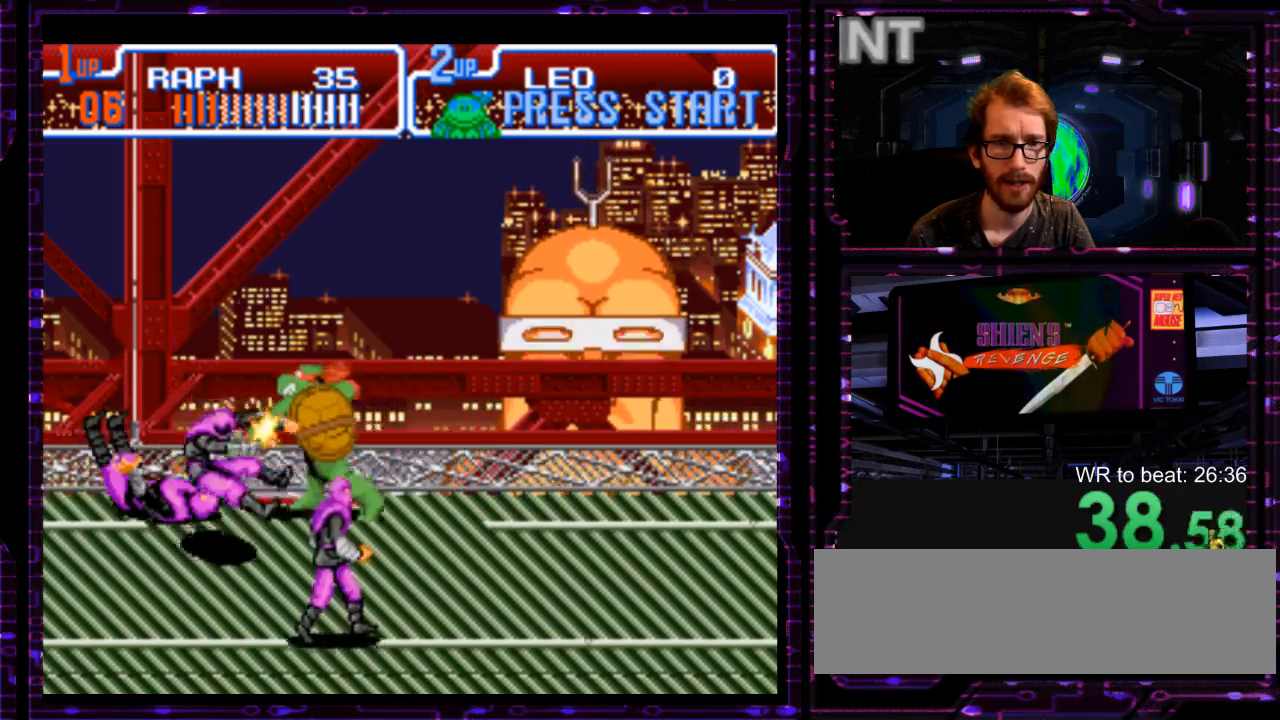
{"buttons": [], "events": [[33, "Y", "down"], [117, "Y", "up"], [183, "Y", "down"], [317, "Y", "up"], [383, "Y", "down"], [500, "Y", "up"]]}
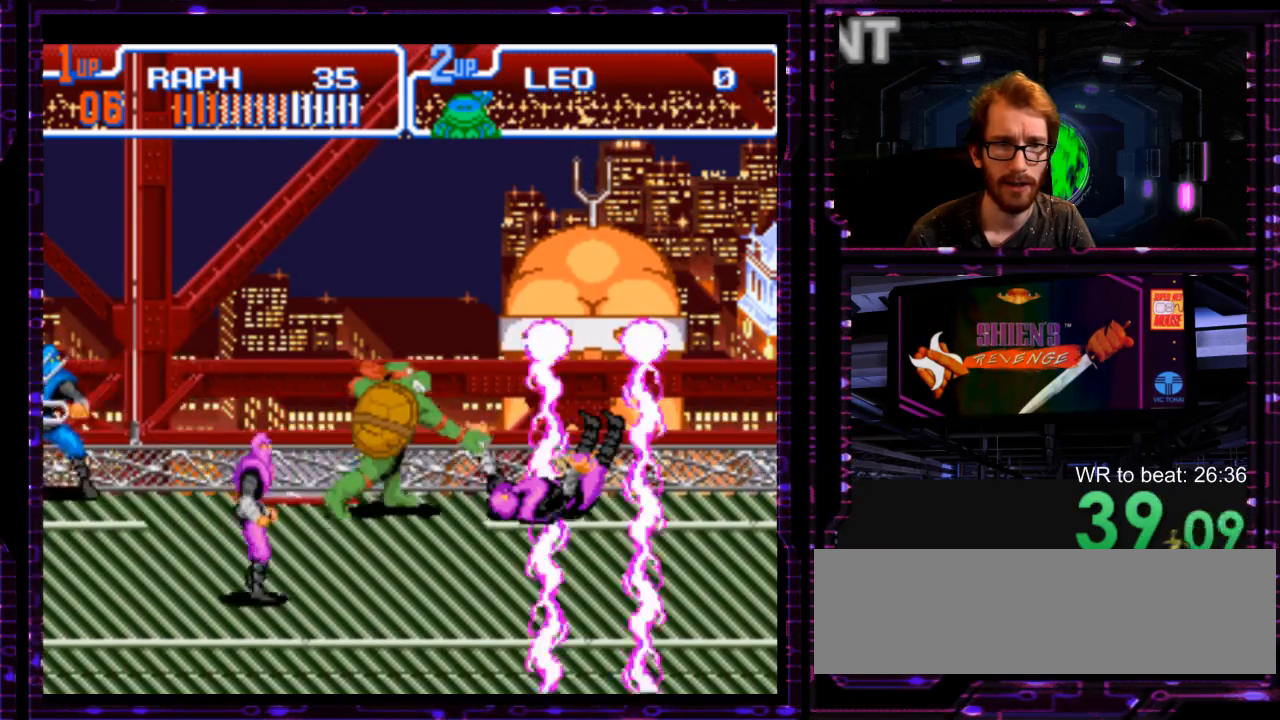
{"buttons": ["Y"], "events": [[67, "Y", "down"], [167, "Y", "up"], [233, "Y", "down"]]}
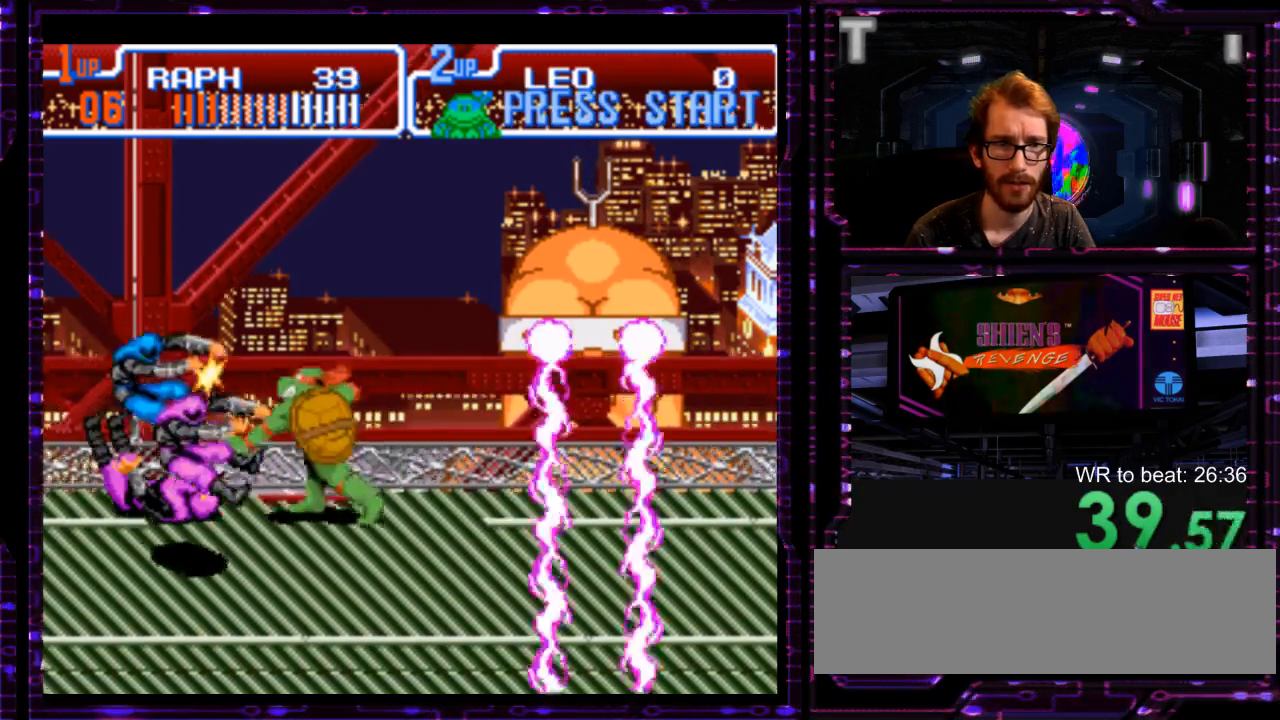
{"buttons": [], "events": [[50, "Y", "up"]]}
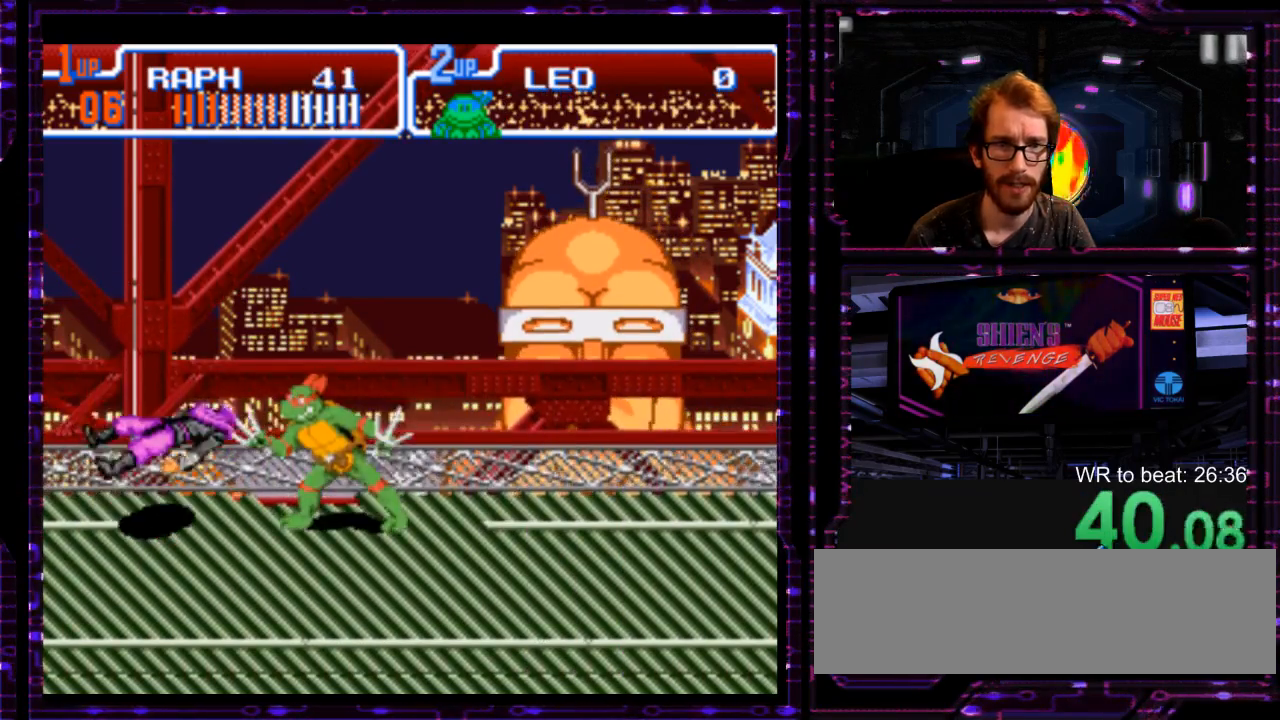
{"buttons": []}
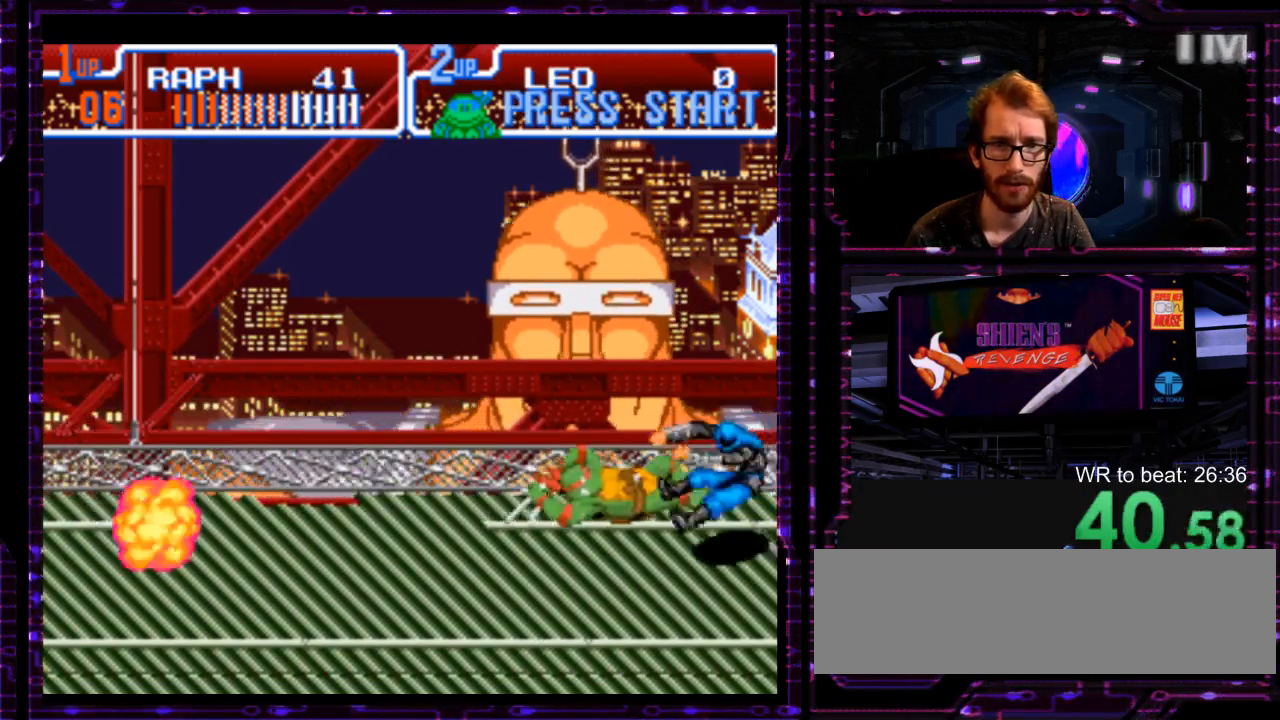
{"buttons": []}
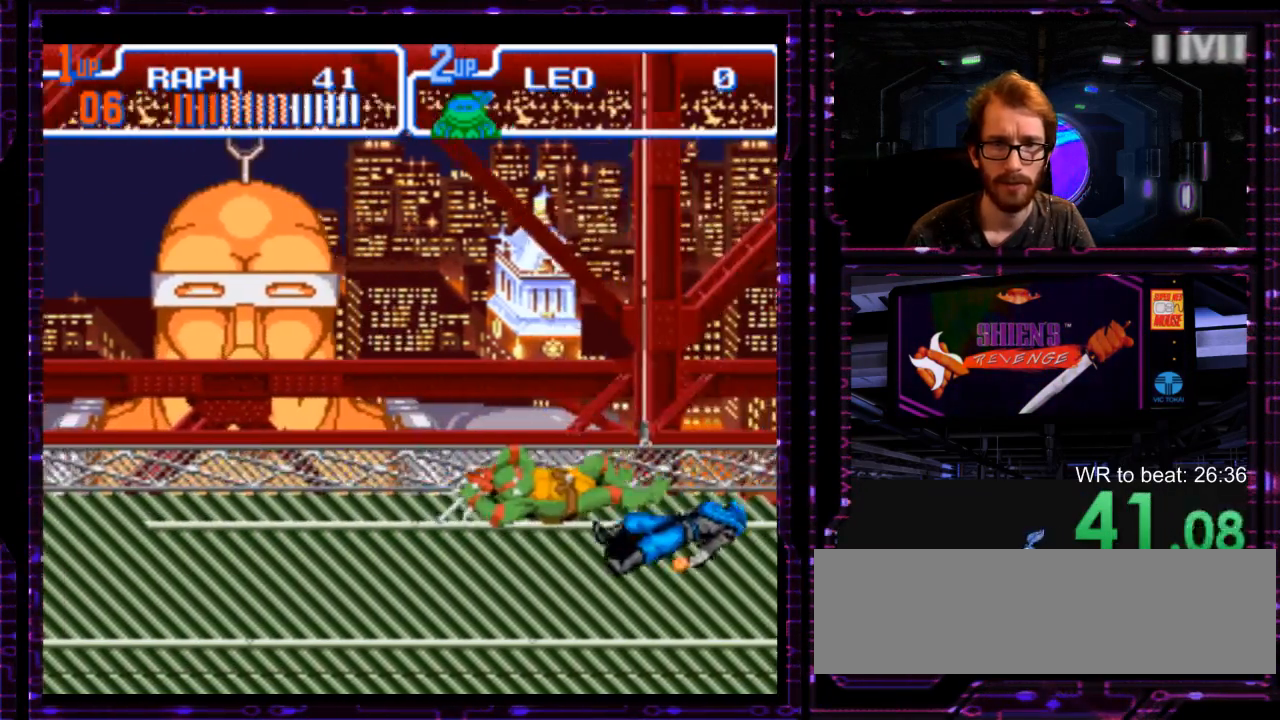
{"buttons": [], "events": [[300, "Y", "down"], [400, "Y", "up"]]}
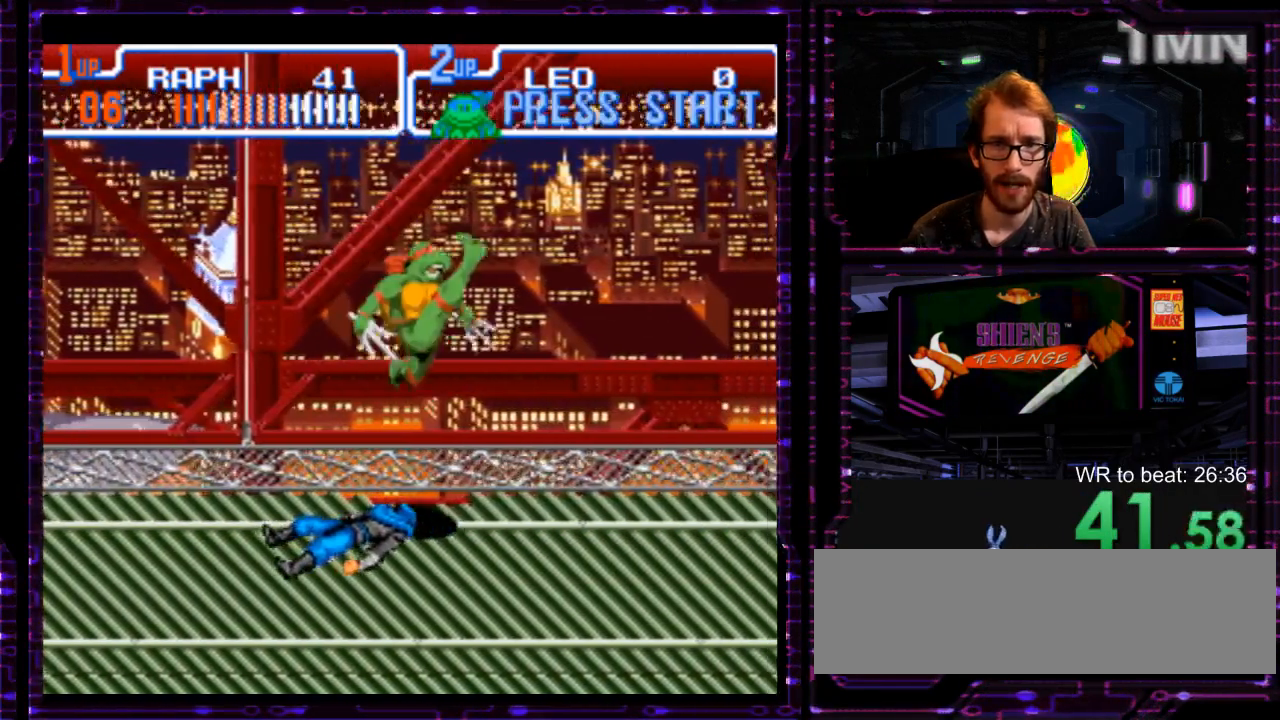
{"buttons": []}
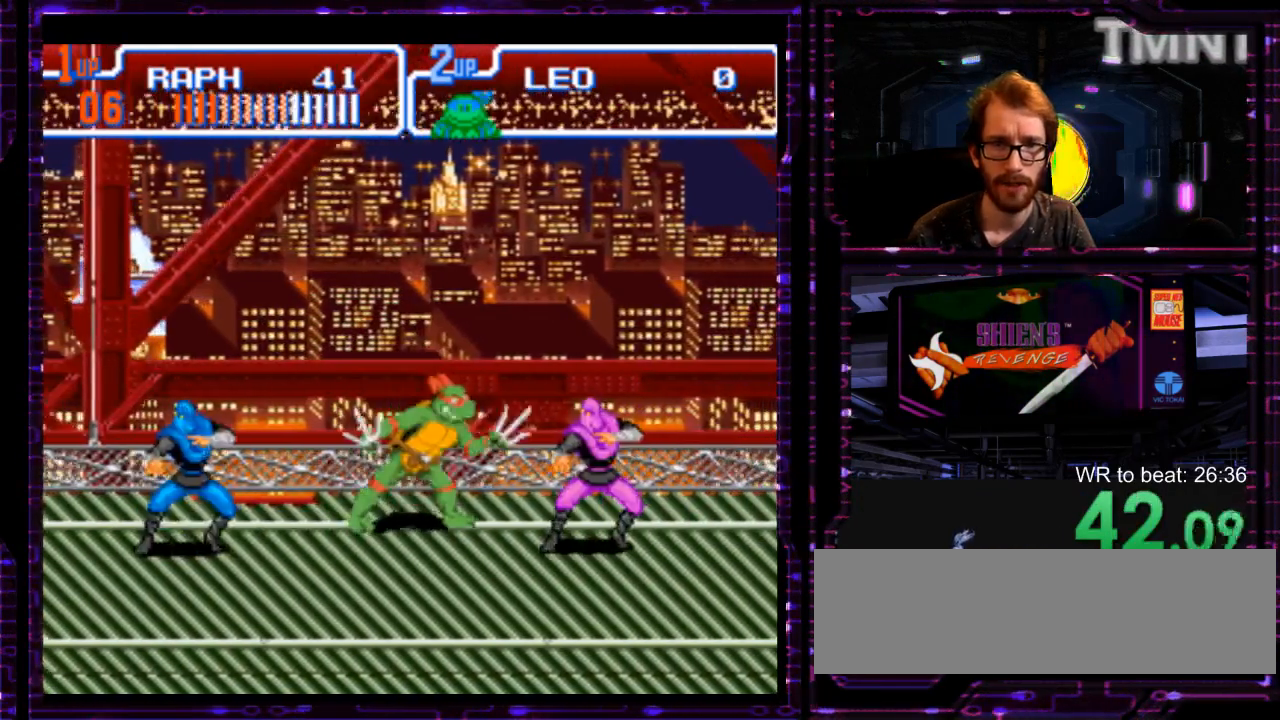
{"buttons": [], "events": [[117, "X", "down"], [167, "X", "up"]]}
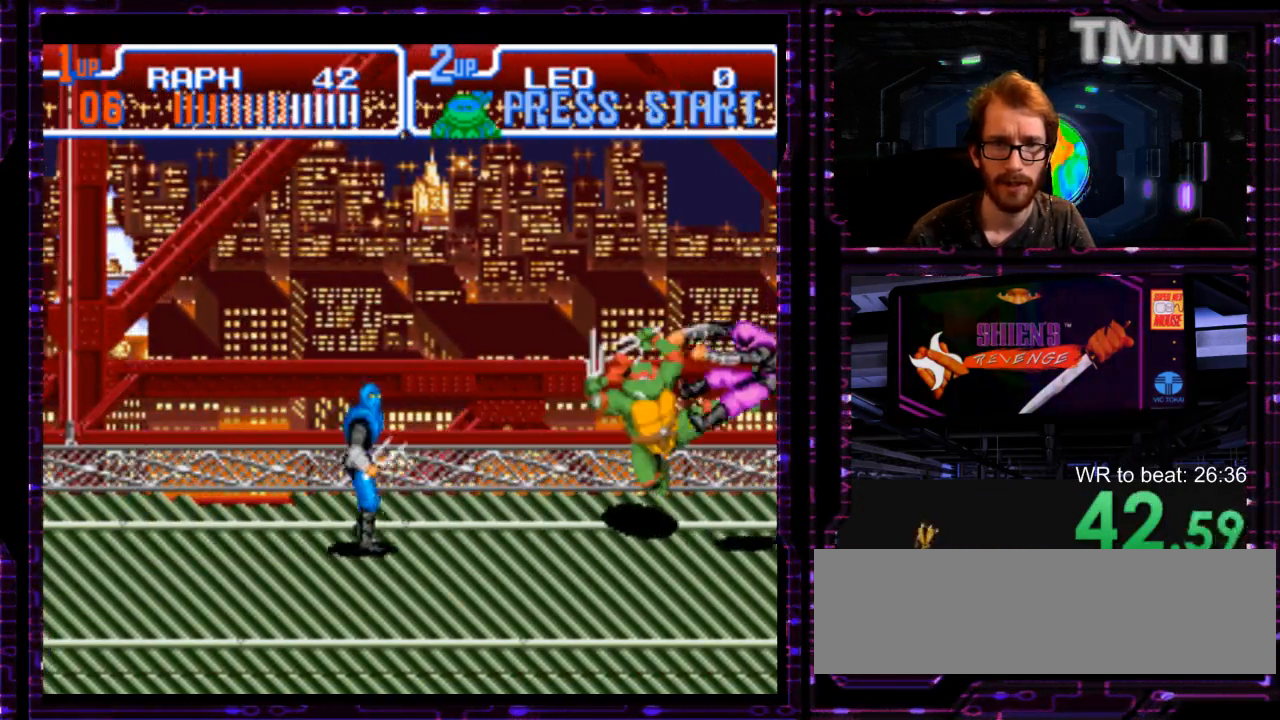
{"buttons": ["Y"], "events": [[467, "Y", "down"]]}
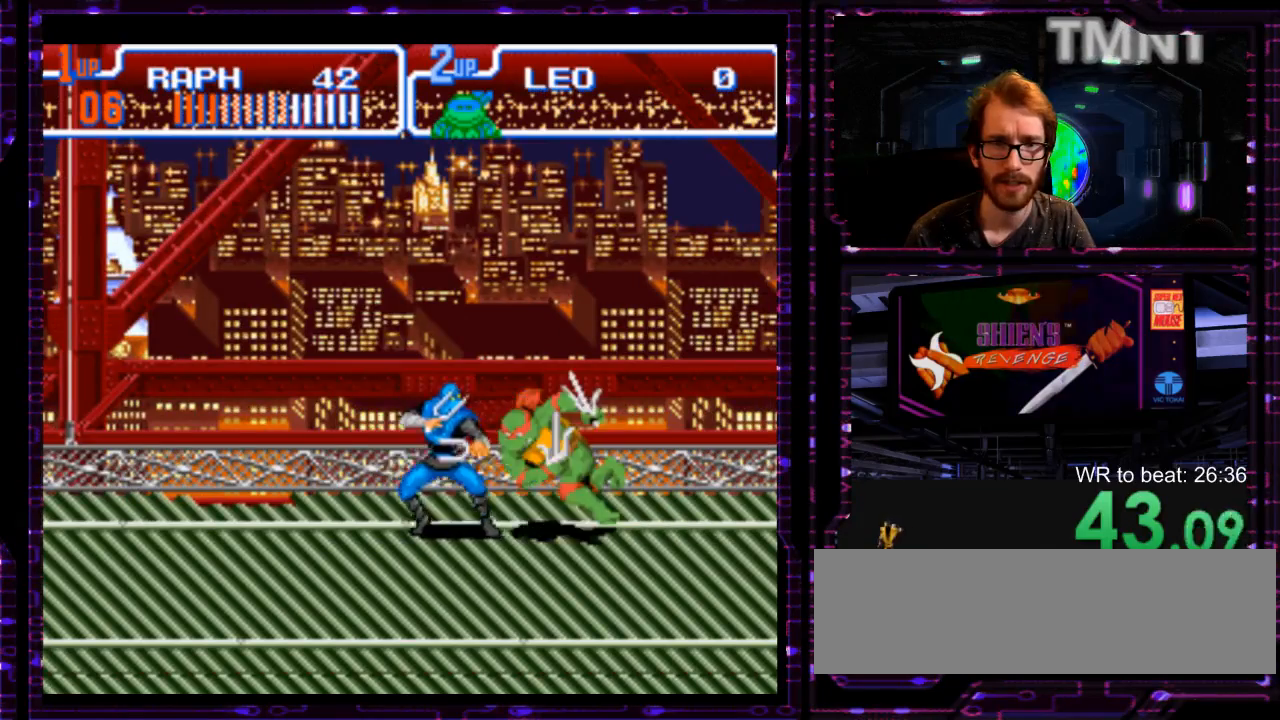
{"buttons": [], "events": [[67, "Y", "up"]]}
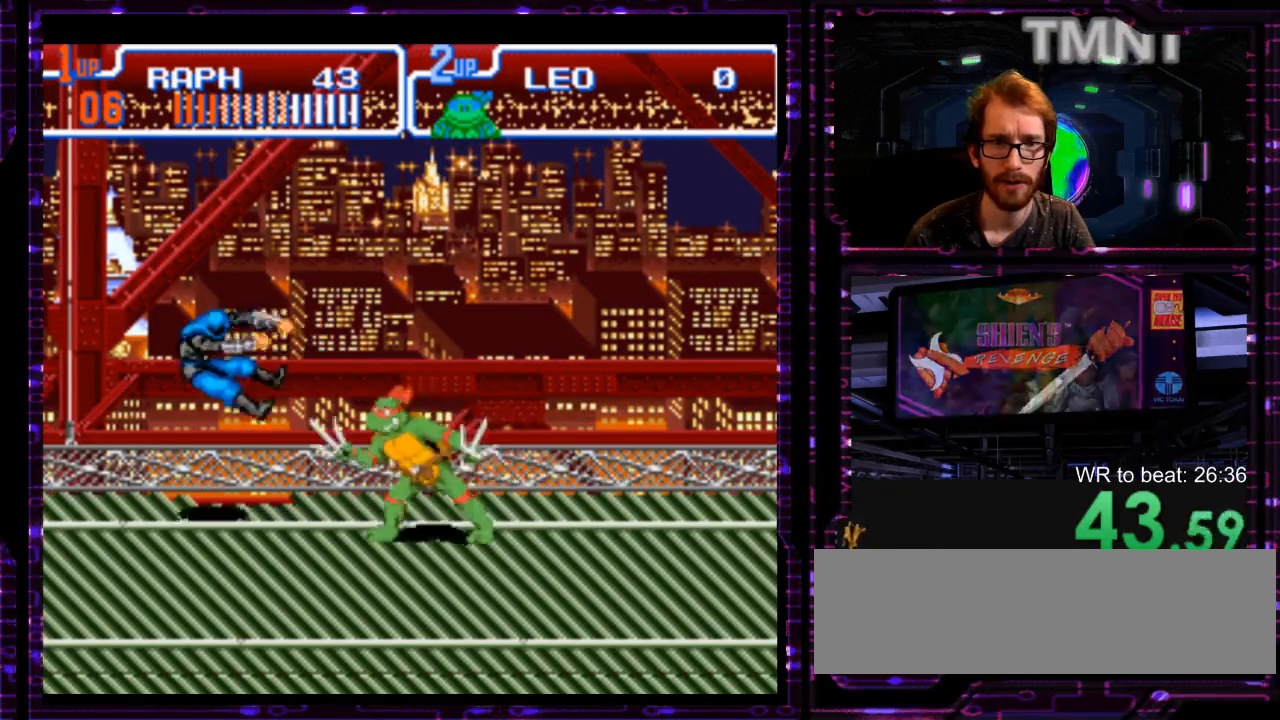
{"buttons": ["Y"], "events": [[433, "Y", "down"]]}
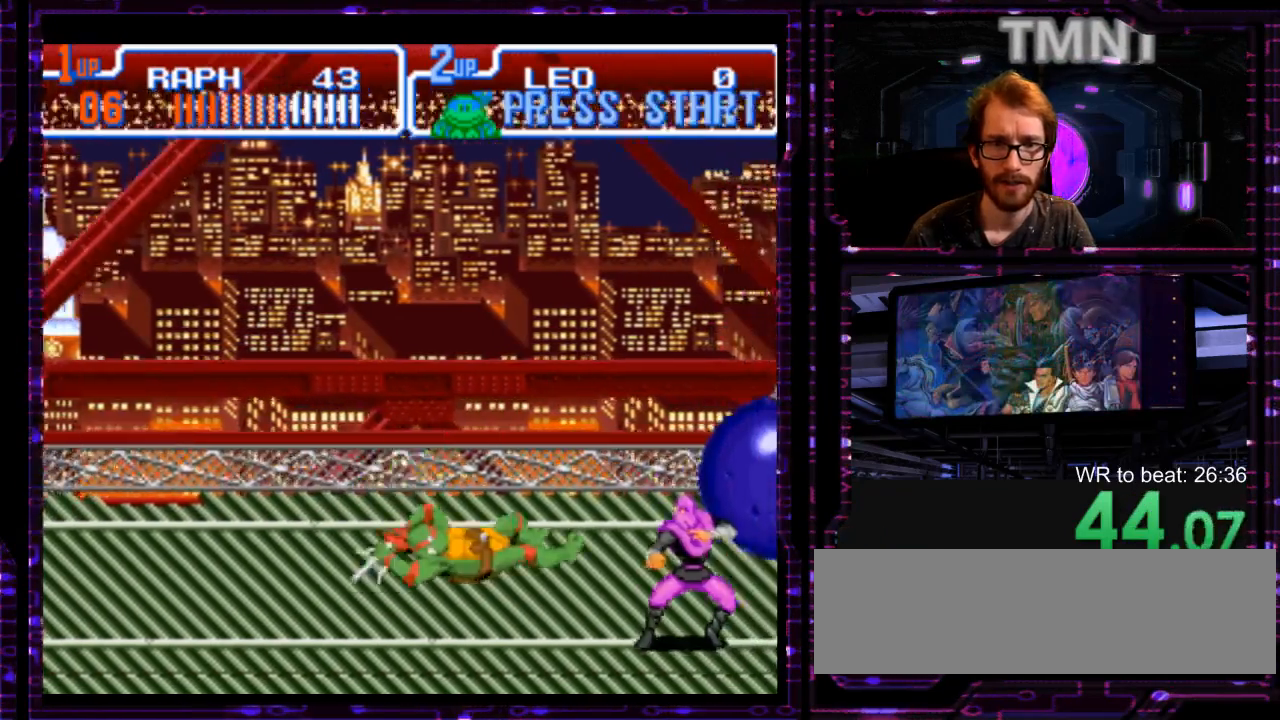
{"buttons": [], "events": [[33, "Y", "up"]]}
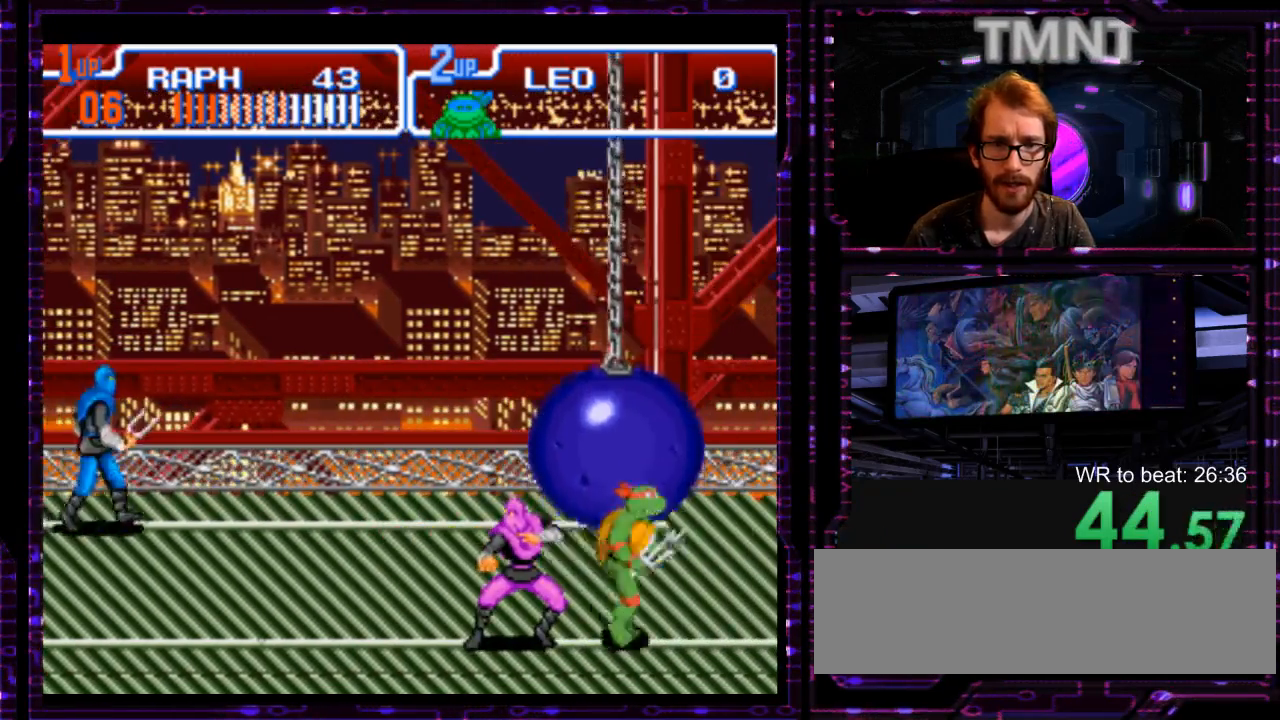
{"buttons": ["X"], "events": [[17, "Y", "down"], [100, "Y", "up"], [500, "X", "down"]]}